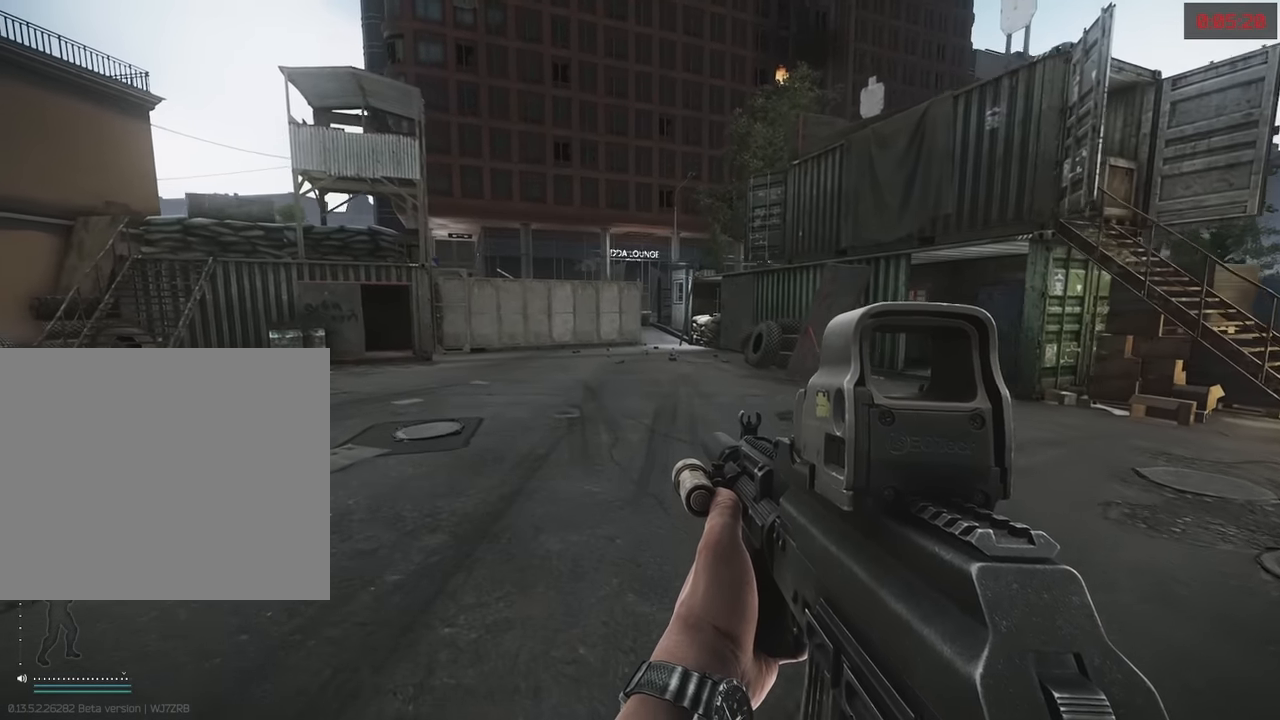
Gameplay with keyboard; each line is a JSON object with the keys held at the frame after it. "events" lists presses ("down") and releases ("up") of "1", "2", "3", "4", "5", "a", "alt", "c", "caps_lock", "d", "e", "f", "g", "q", "r", "s", "shift", "space", "t", "tab", "v", "w", "x" and "z" between this image and that frame as [ms after this image, input, new state], when the widget could be followed in between. No other keys are recorded. Mouse input is not recorded.
{"keys": ["w"], "events": []}
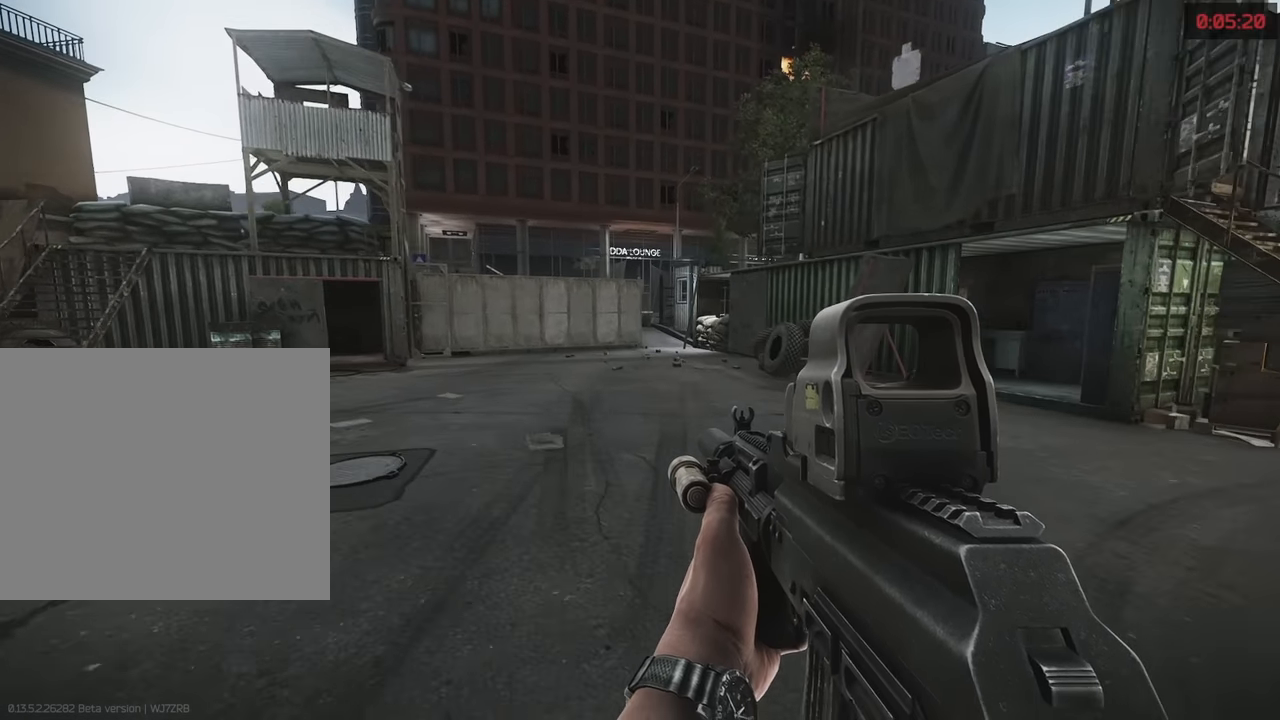
{"keys": ["w"], "events": []}
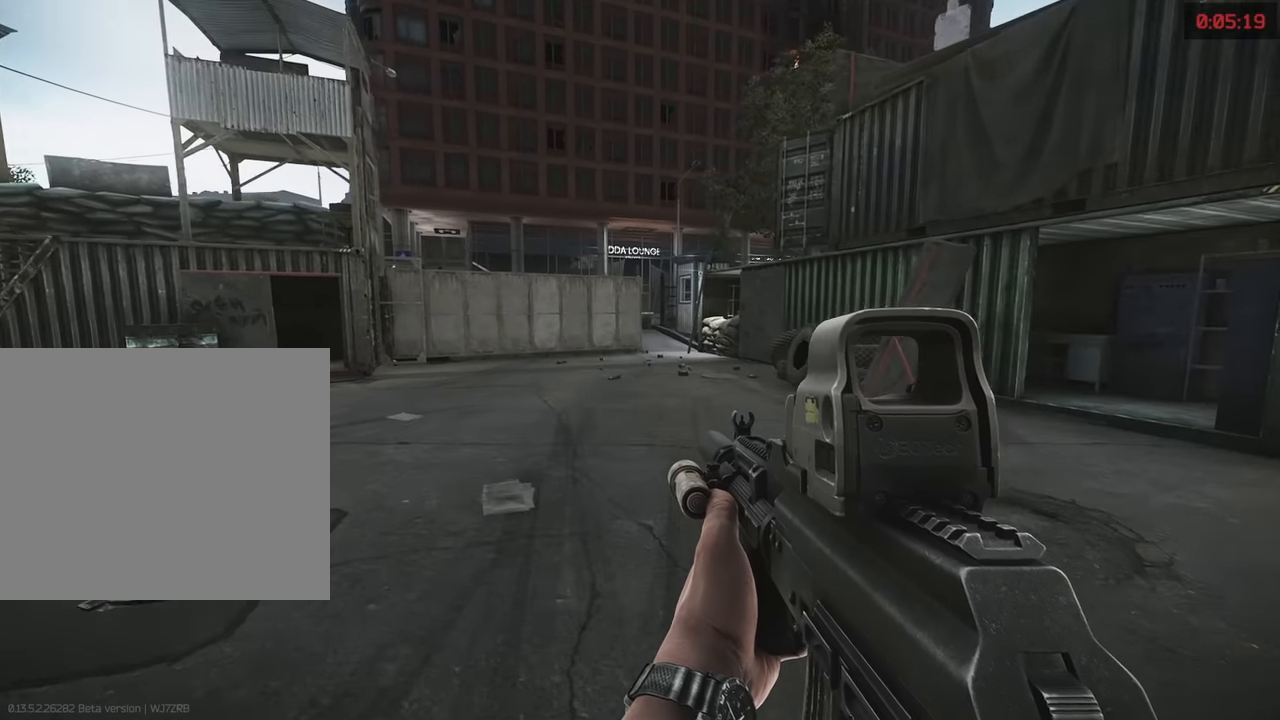
{"keys": [], "events": [[200, "w", "up"]]}
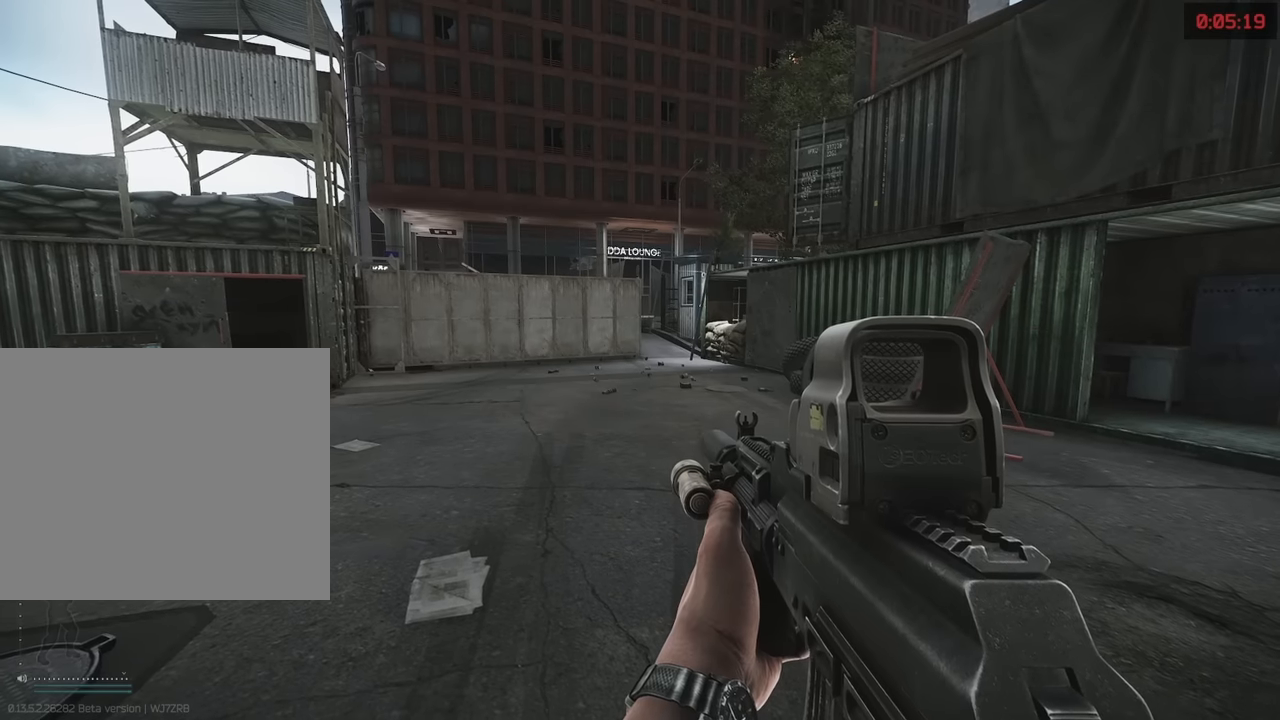
{"keys": [], "events": []}
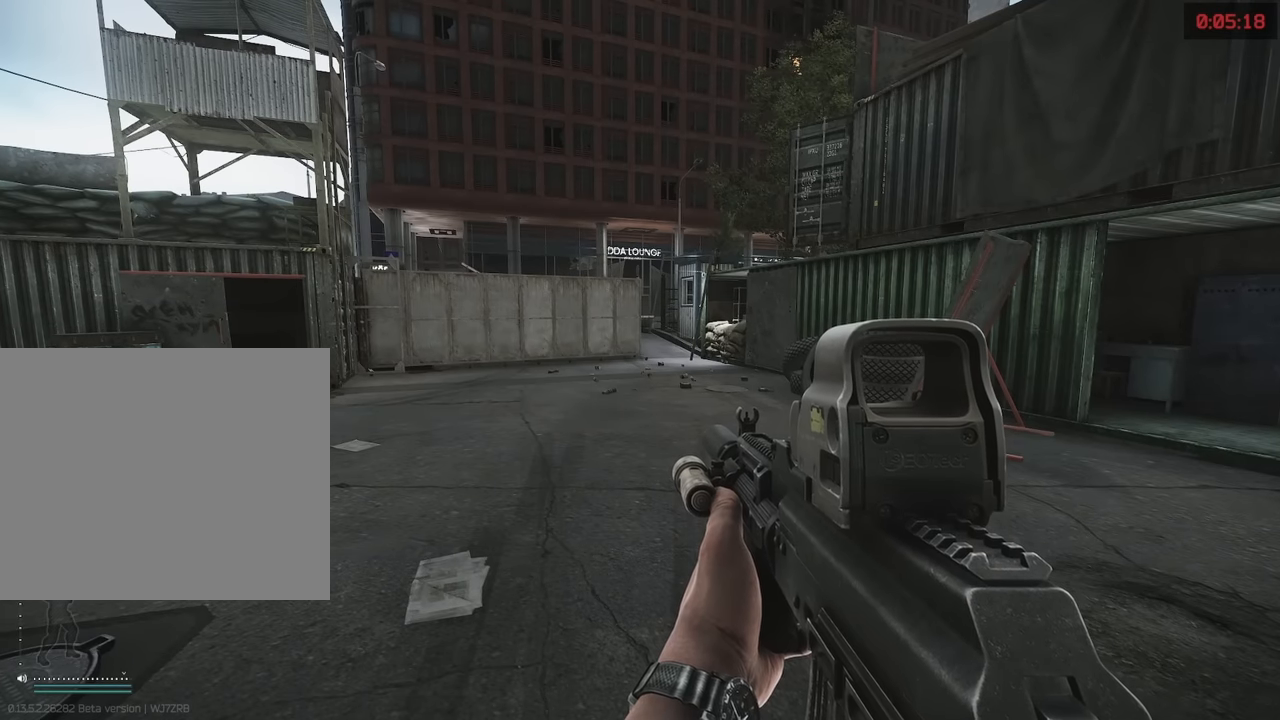
{"keys": [], "events": []}
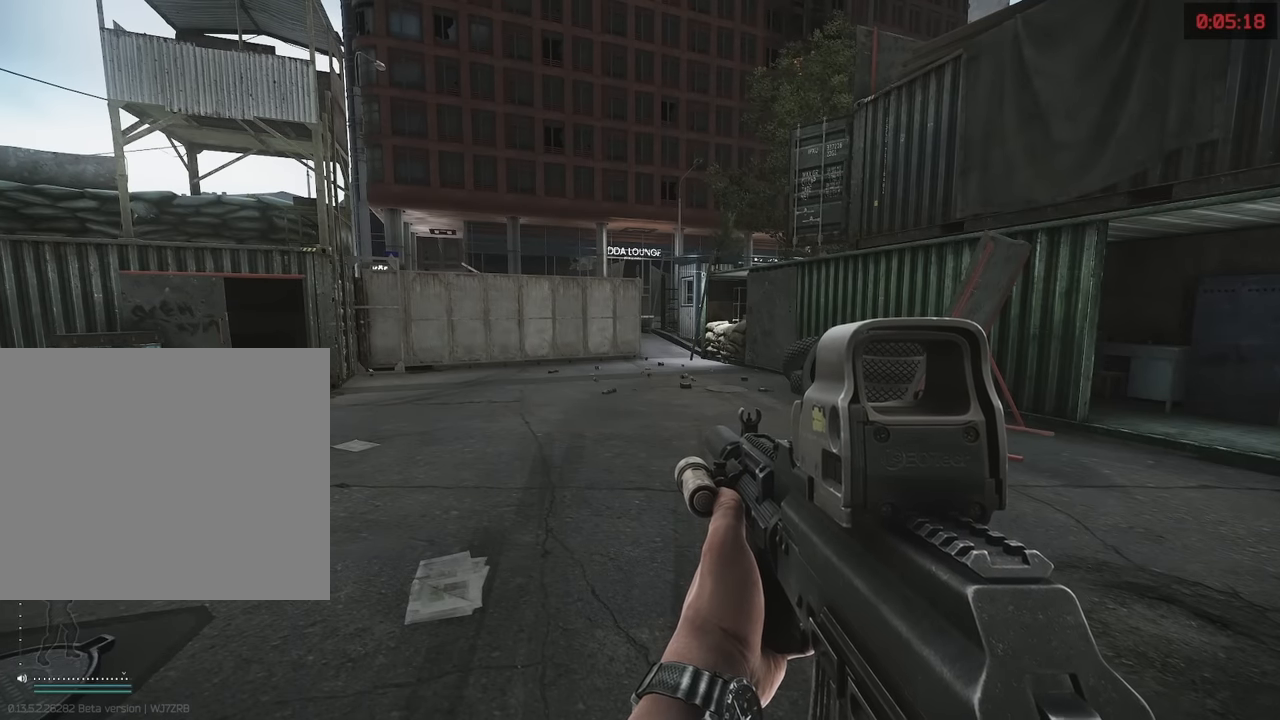
{"keys": [], "events": []}
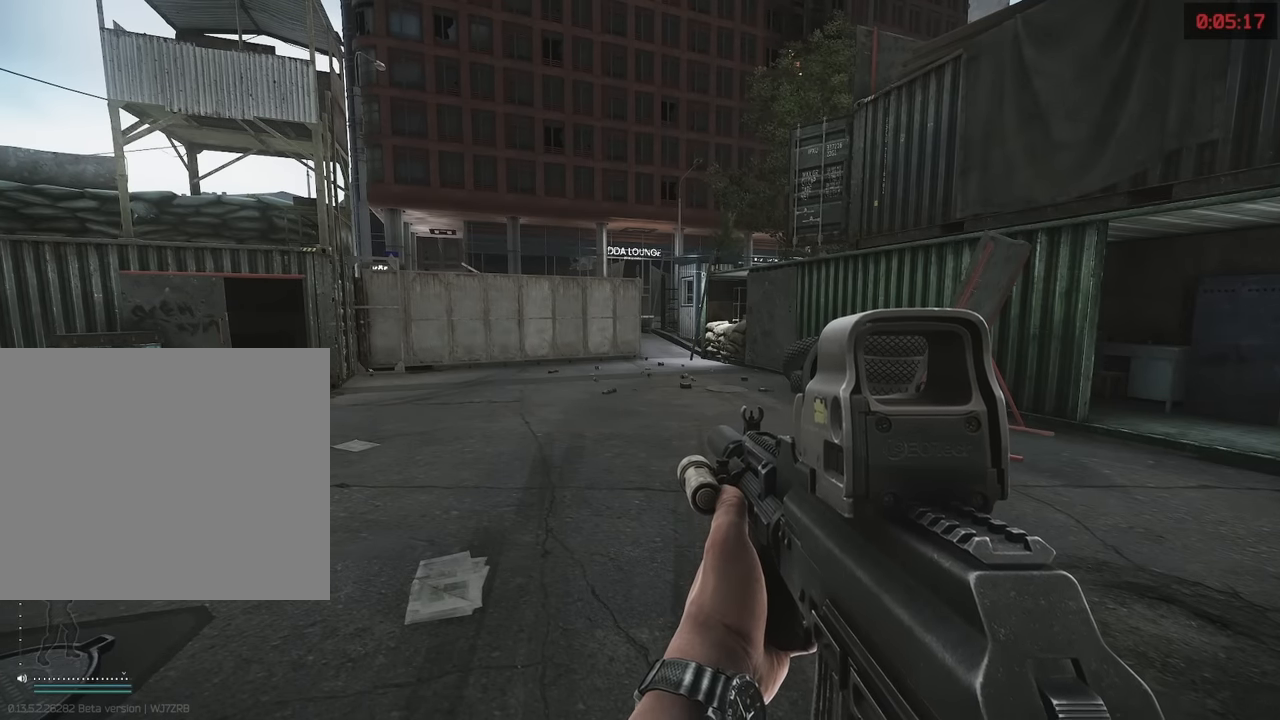
{"keys": [], "events": []}
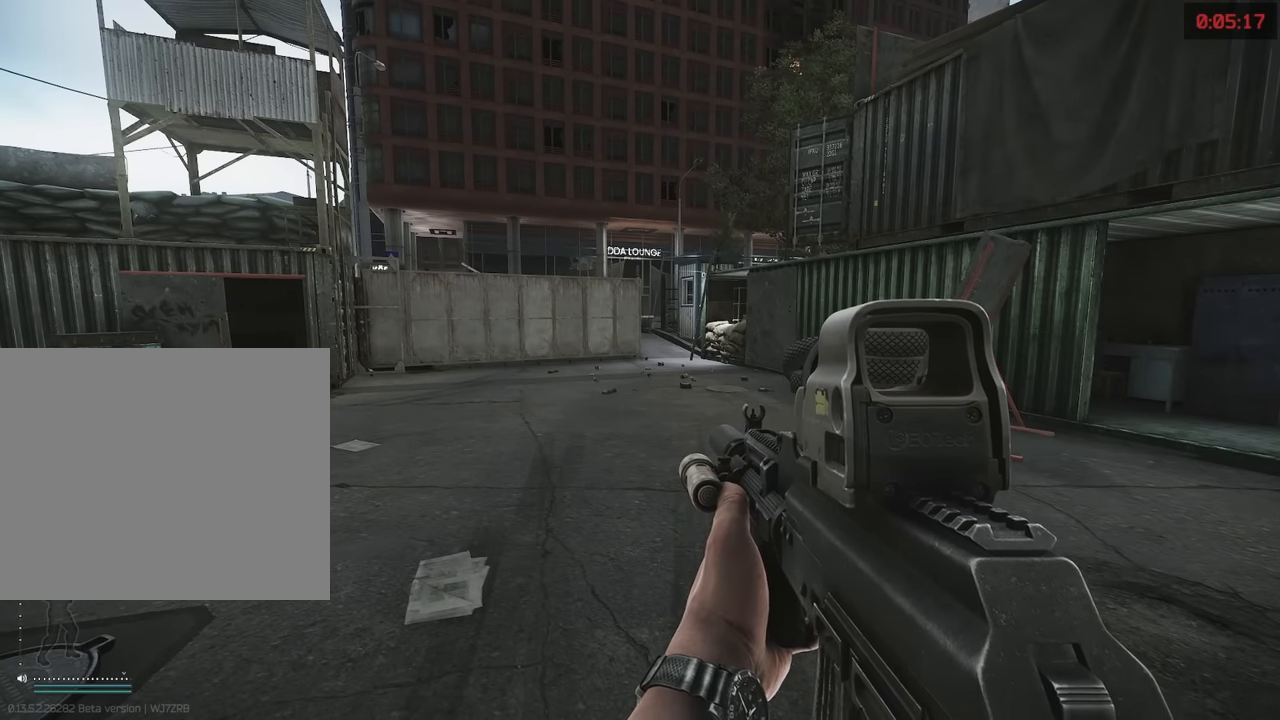
{"keys": [], "events": []}
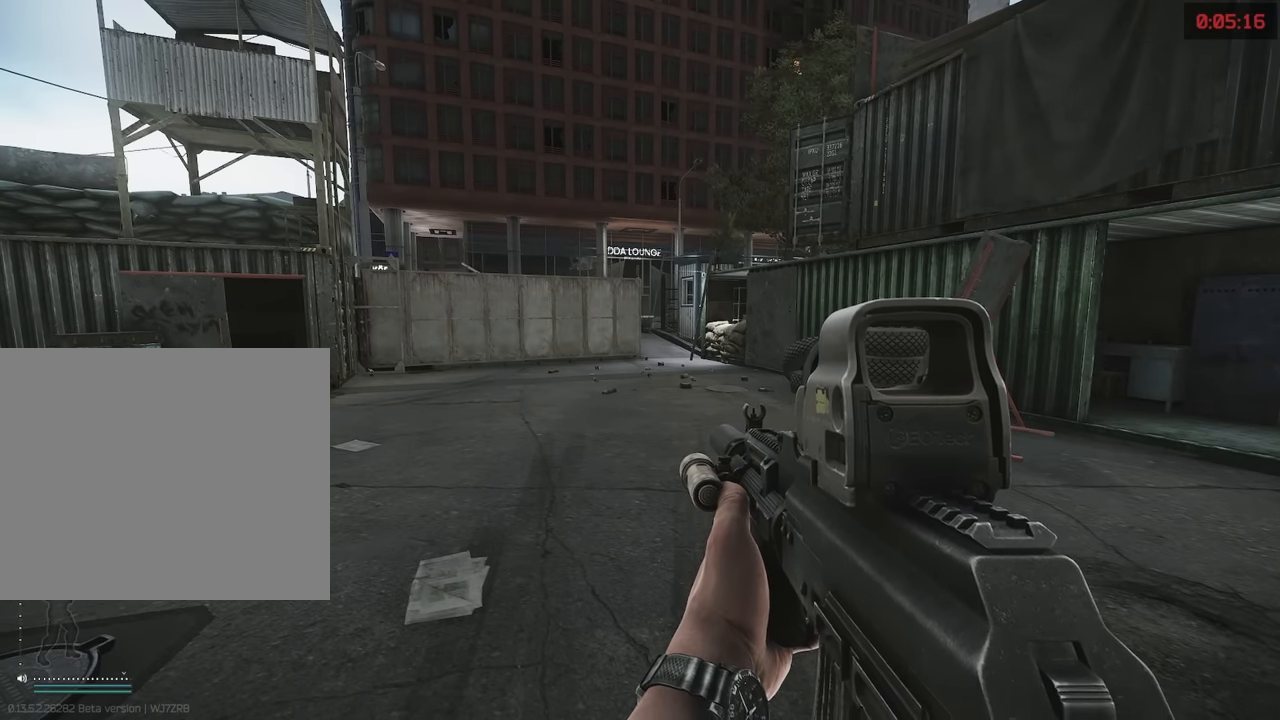
{"keys": ["d", "shift", "w"], "events": [[267, "d", "down"], [267, "w", "down"], [384, "shift", "down"]]}
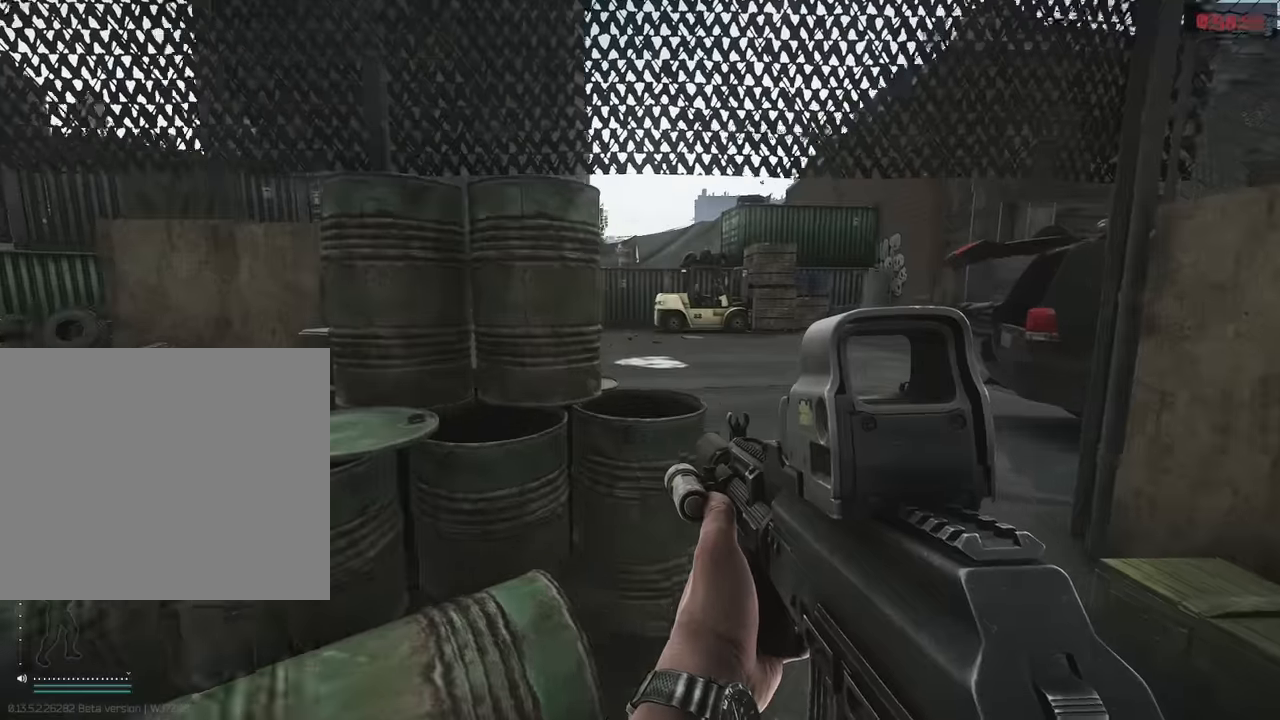
{"keys": ["d"], "events": [[200, "shift", "up"], [250, "w", "up"]]}
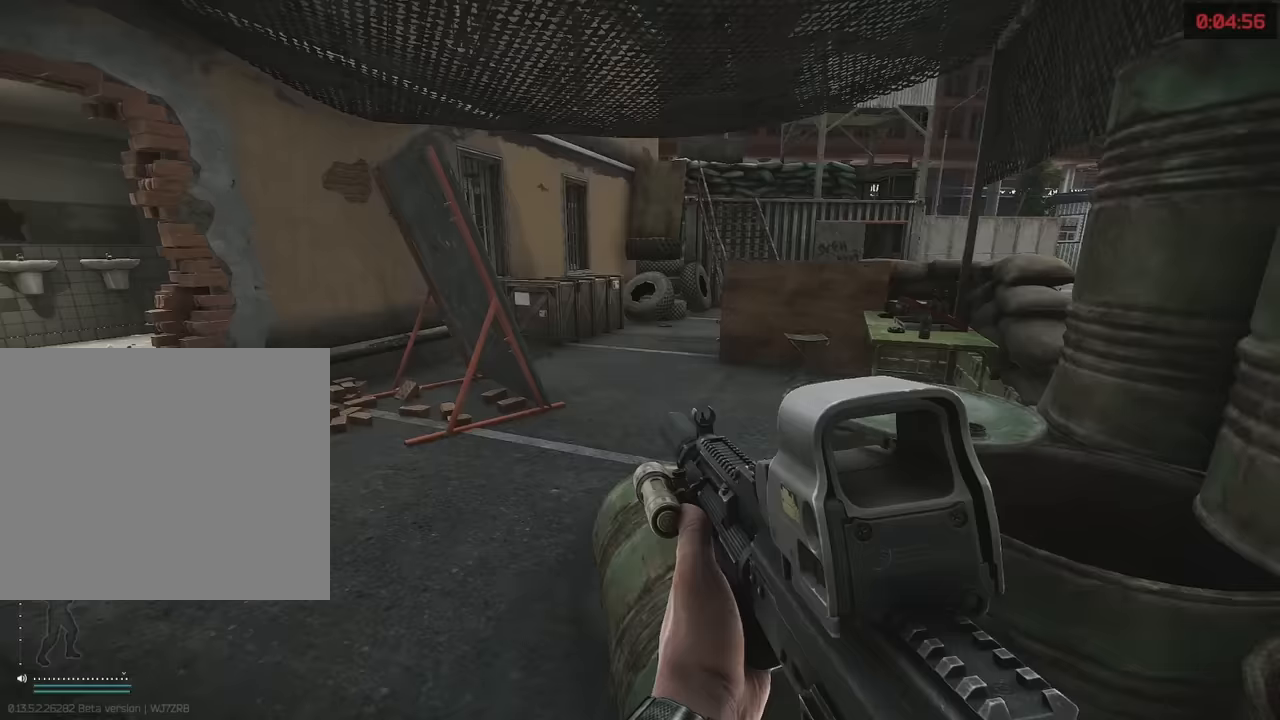
{"keys": ["w"], "events": [[34, "w", "down"], [84, "d", "up"], [134, "a", "down"], [367, "a", "up"]]}
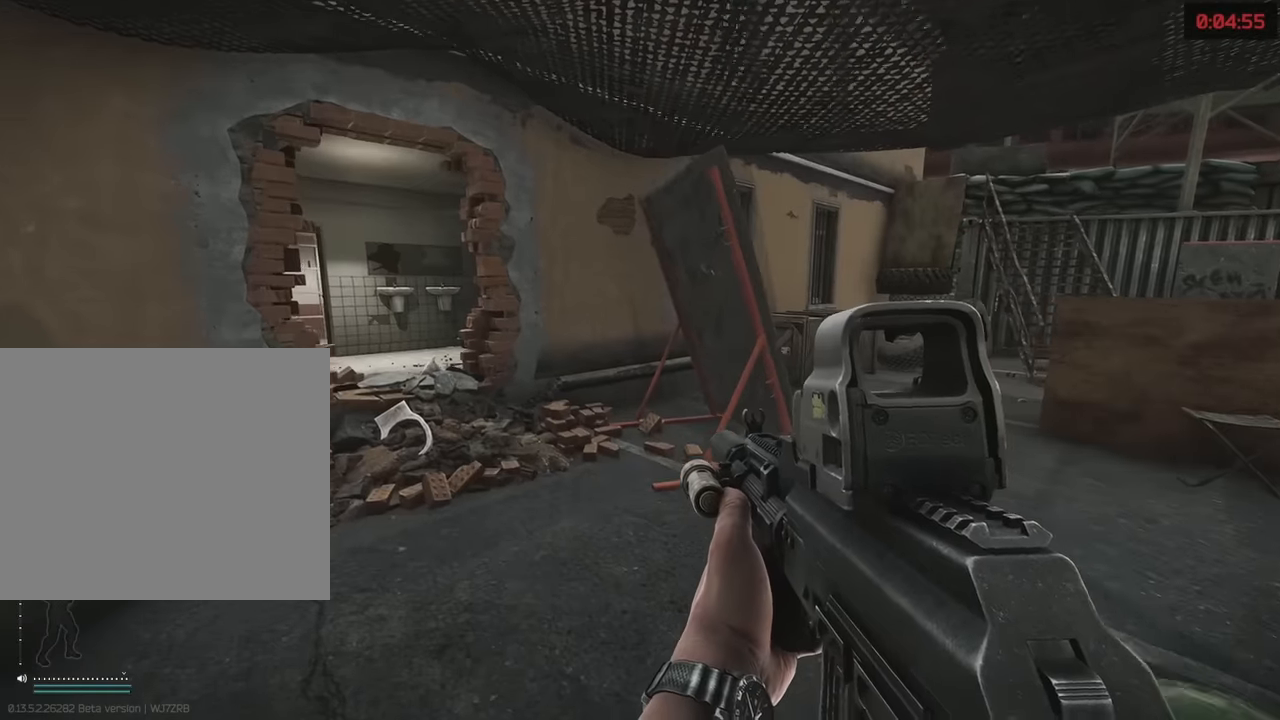
{"keys": ["d", "w"], "events": [[50, "d", "down"]]}
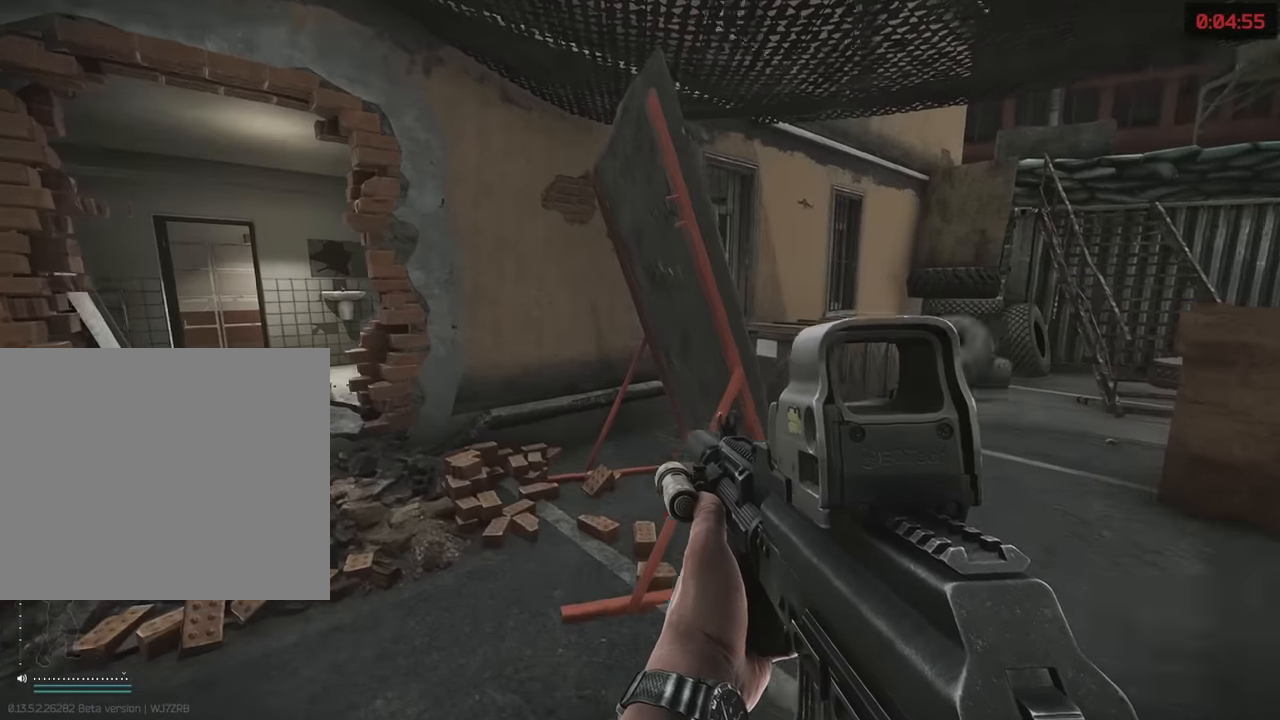
{"keys": [], "events": [[117, "d", "up"], [117, "w", "up"]]}
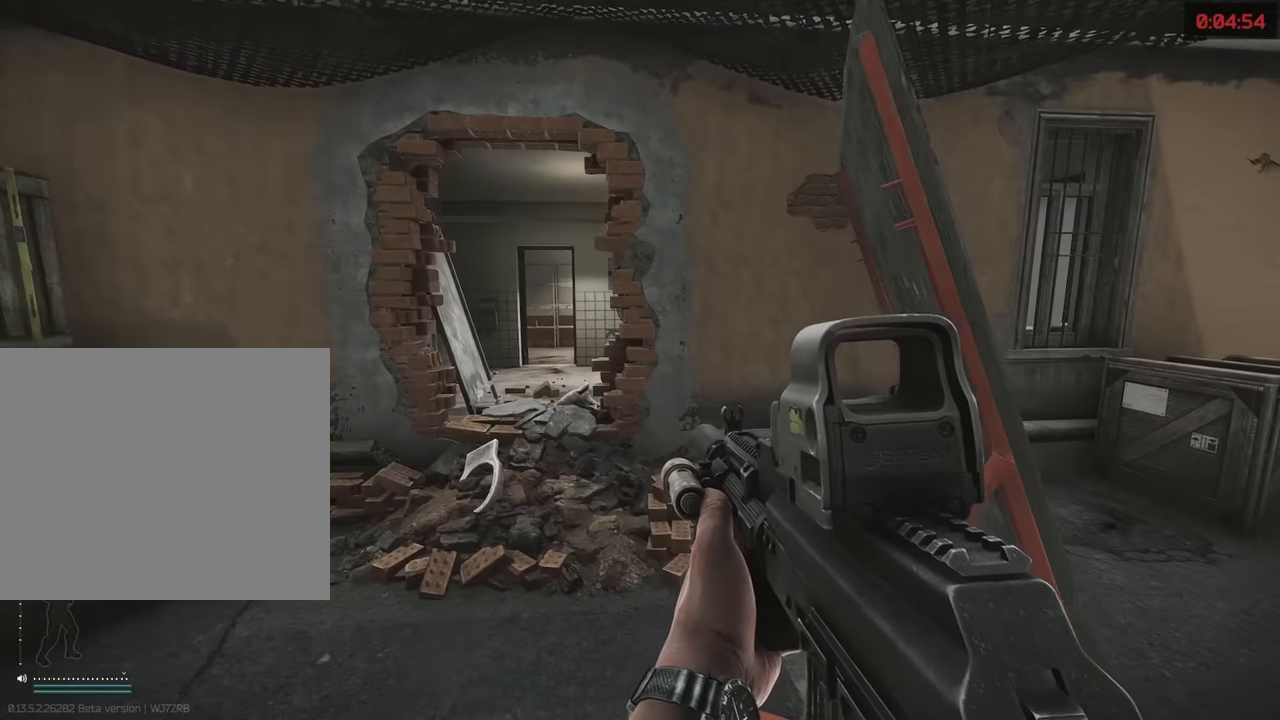
{"keys": ["d"], "events": [[217, "d", "down"]]}
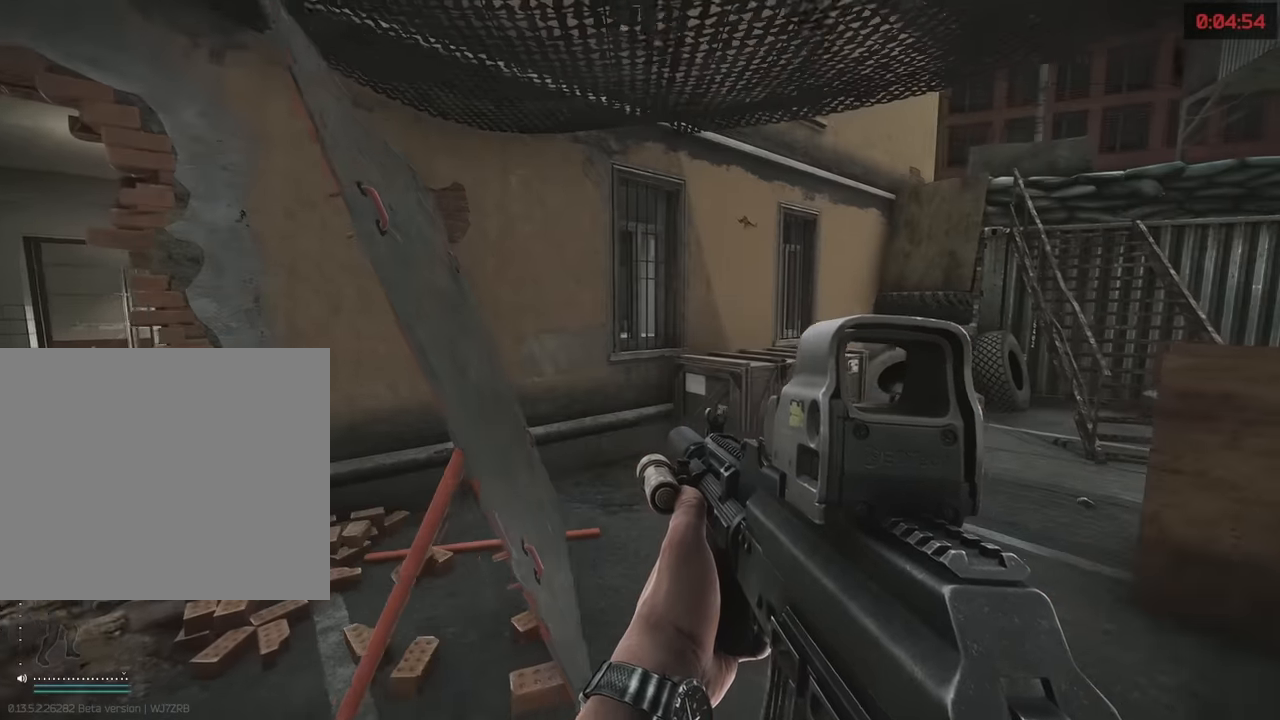
{"keys": ["w"], "events": [[150, "w", "down"], [434, "d", "up"]]}
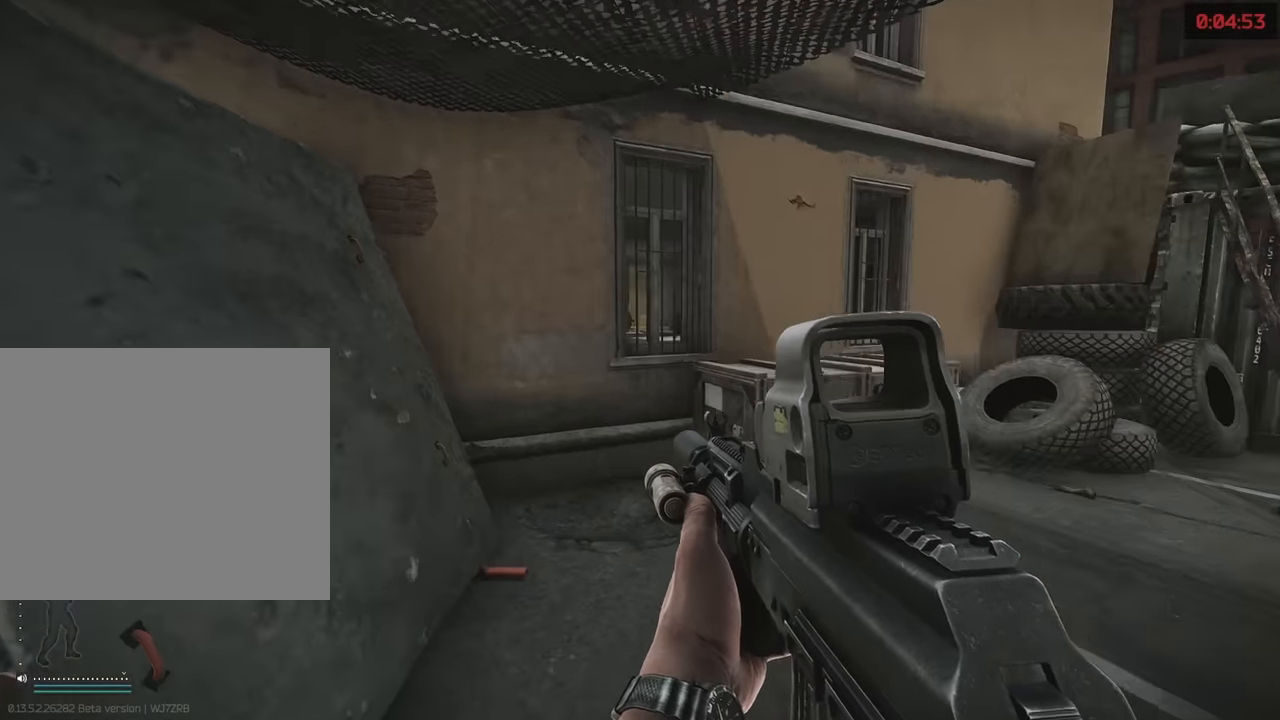
{"keys": ["w"], "events": []}
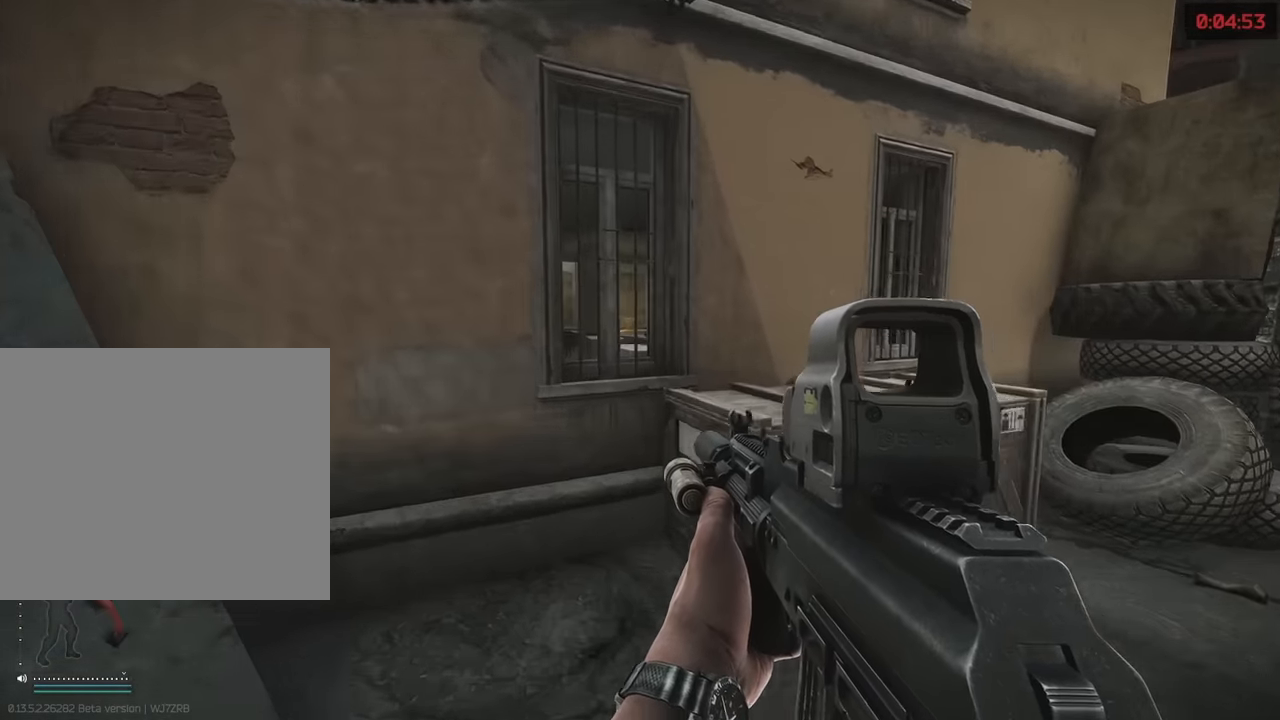
{"keys": ["a", "w"], "events": [[84, "a", "down"], [233, "a", "up"], [466, "a", "down"]]}
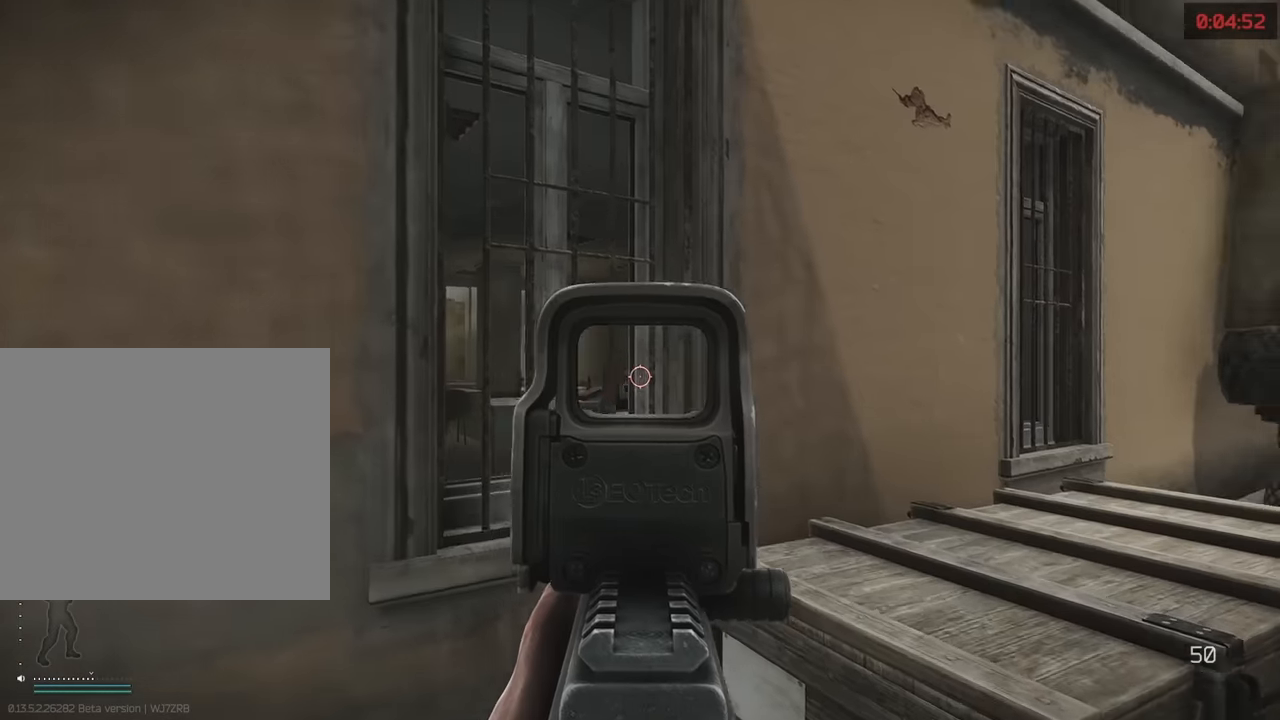
{"keys": [], "events": [[16, "a", "up"], [16, "w", "up"]]}
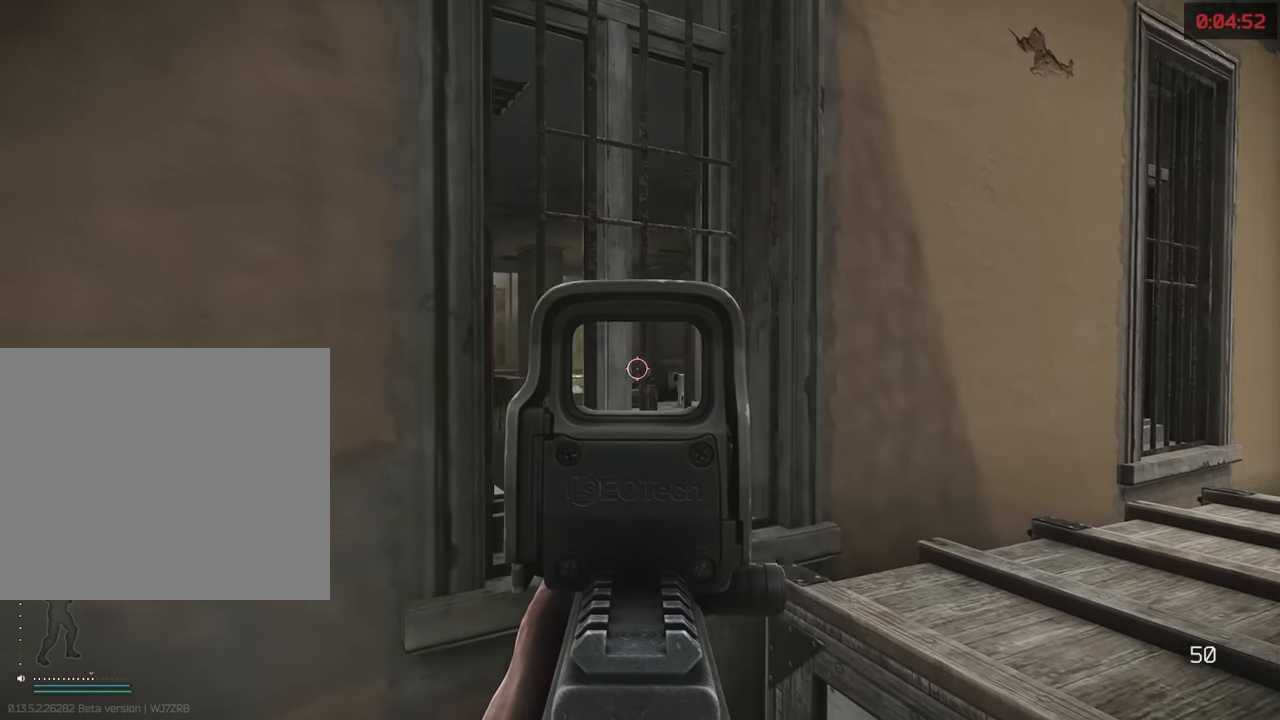
{"keys": [], "events": []}
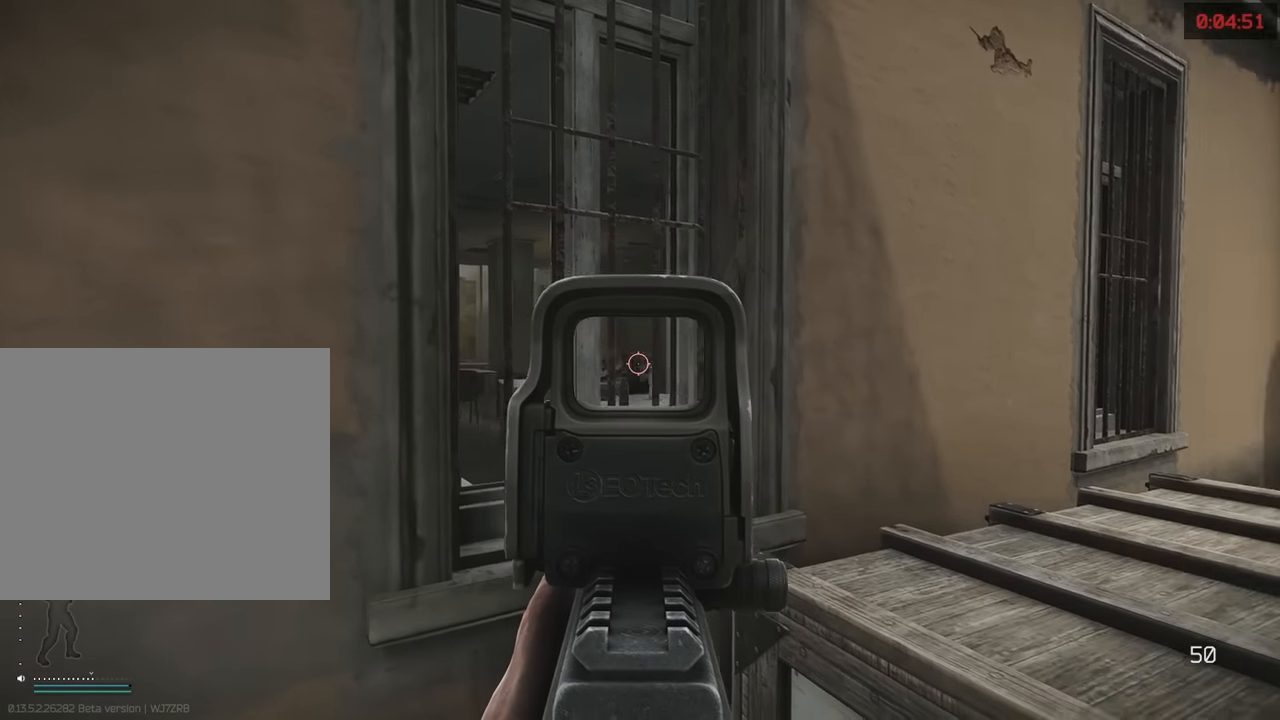
{"keys": ["e"], "events": [[33, "e", "down"]]}
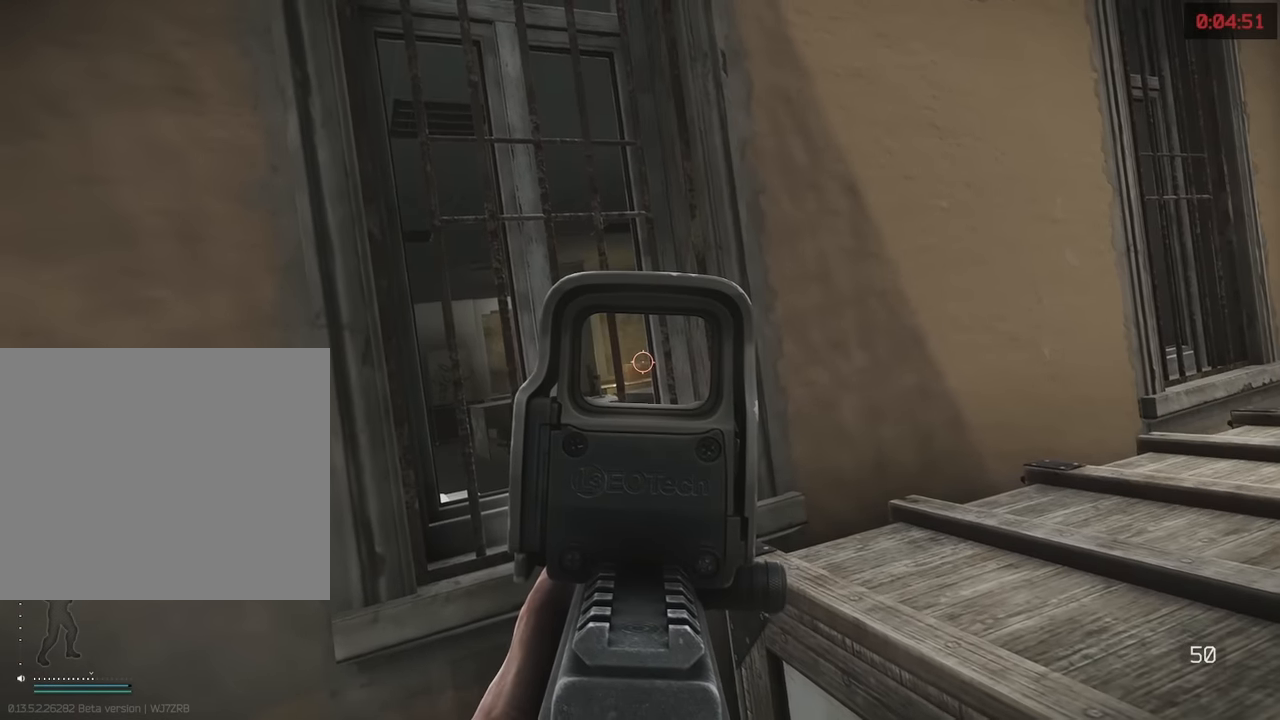
{"keys": ["a", "s"], "events": [[200, "e", "up"], [200, "s", "down"], [433, "a", "down"]]}
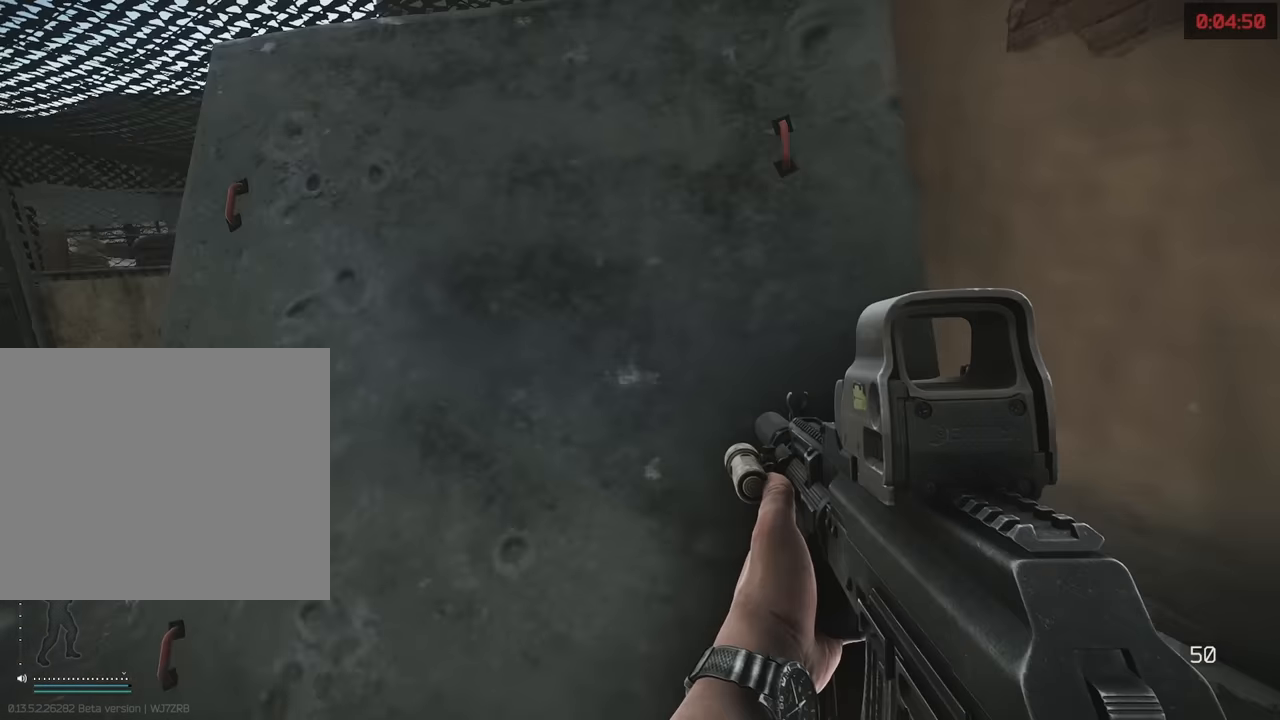
{"keys": ["a", "w"], "events": [[66, "s", "up"], [433, "w", "down"]]}
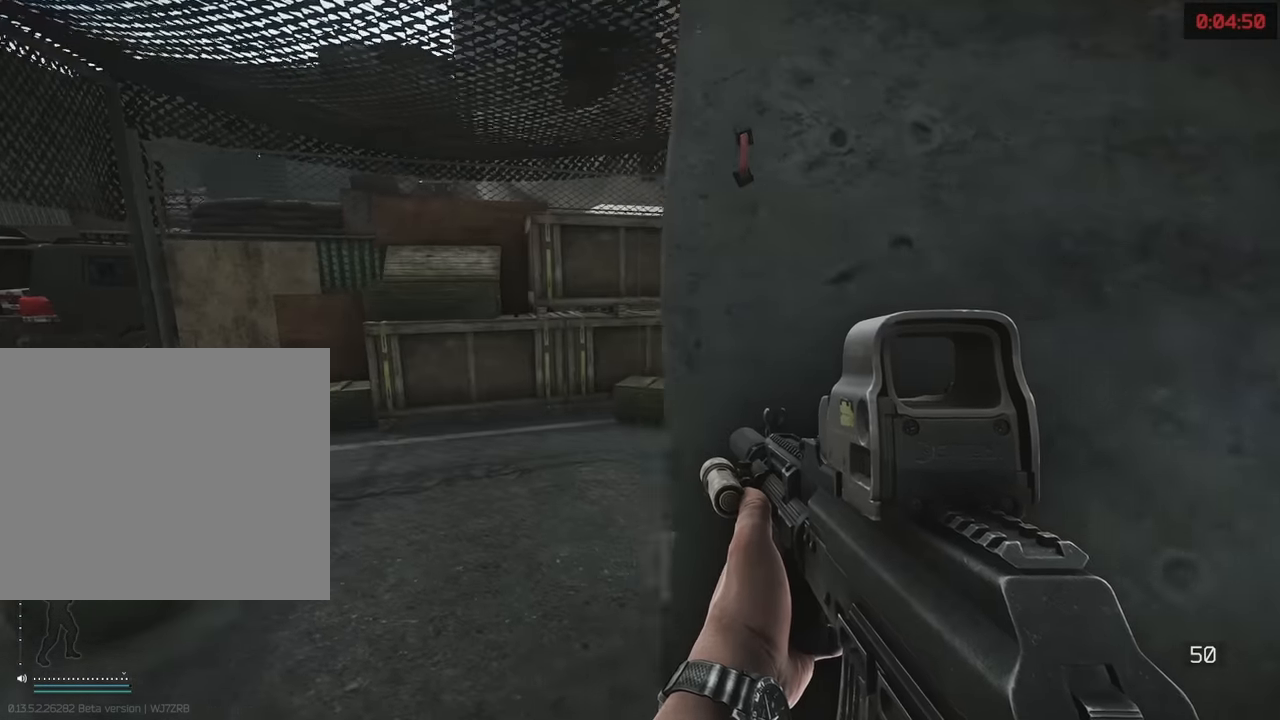
{"keys": ["a", "w"], "events": [[33, "a", "up"], [500, "a", "down"]]}
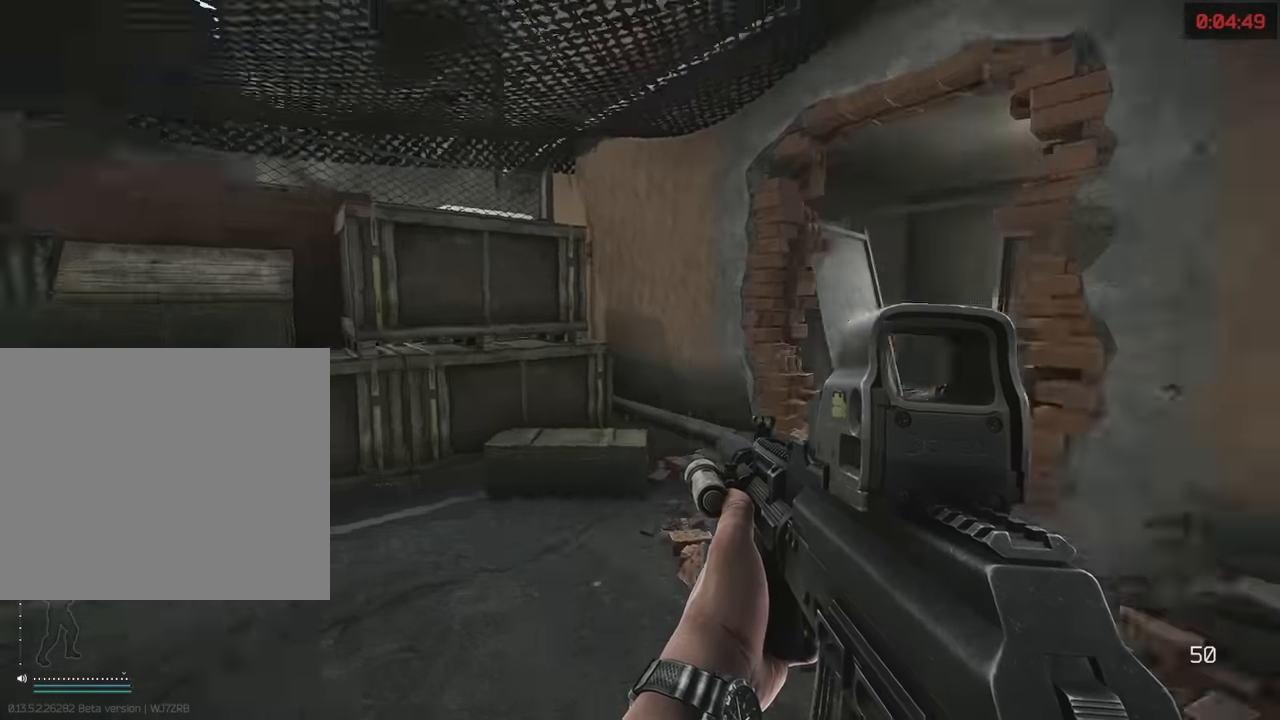
{"keys": ["a", "w"], "events": []}
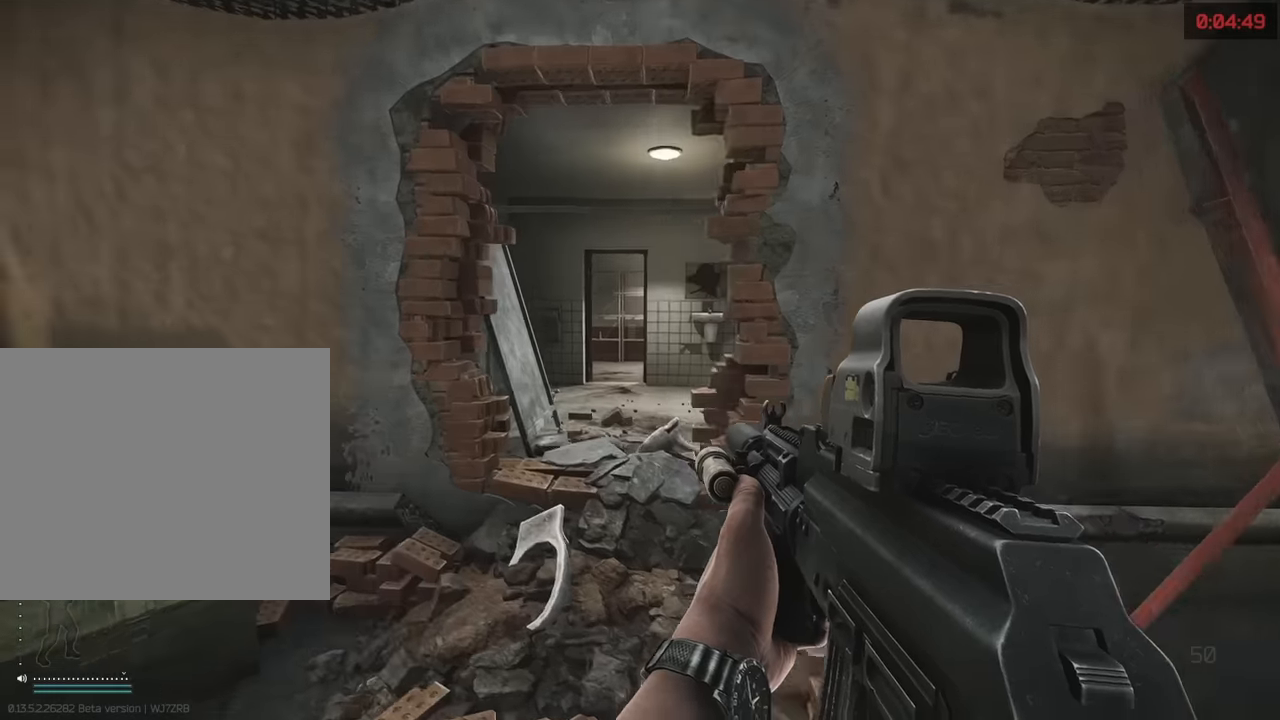
{"keys": ["w"], "events": [[66, "a", "up"]]}
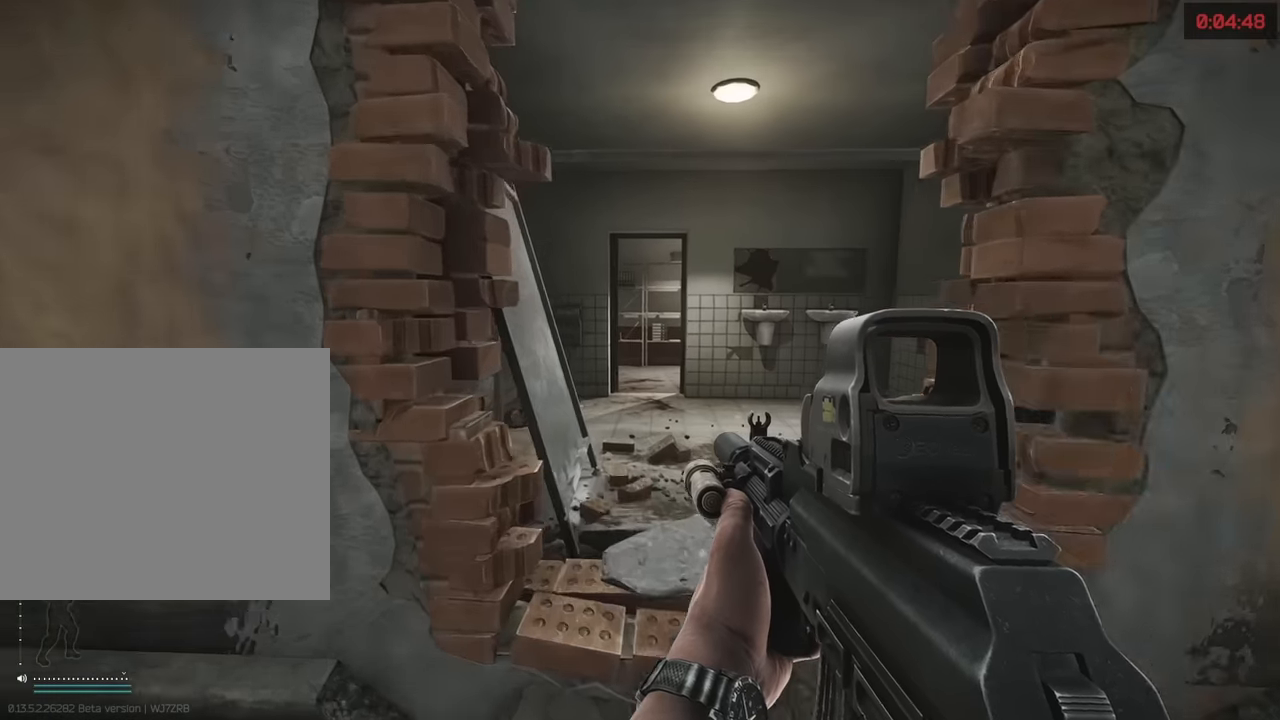
{"keys": [], "events": [[266, "d", "down"], [366, "d", "up"], [366, "w", "up"]]}
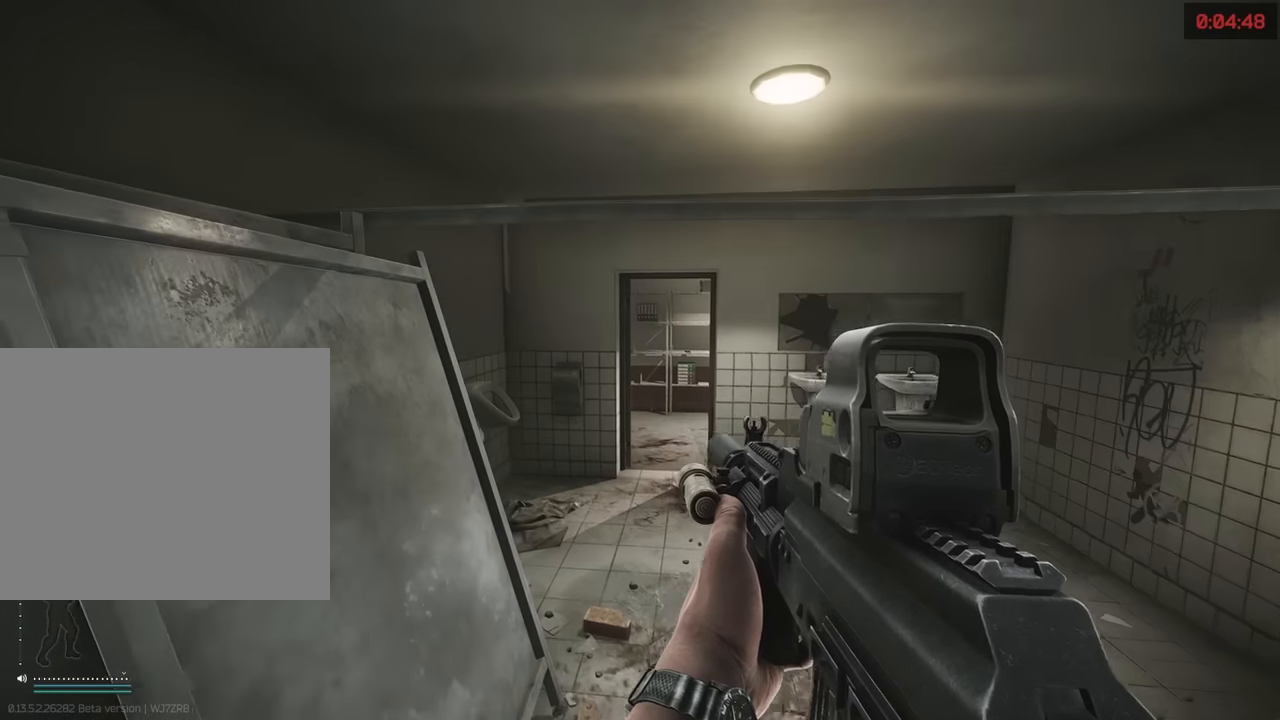
{"keys": [], "events": []}
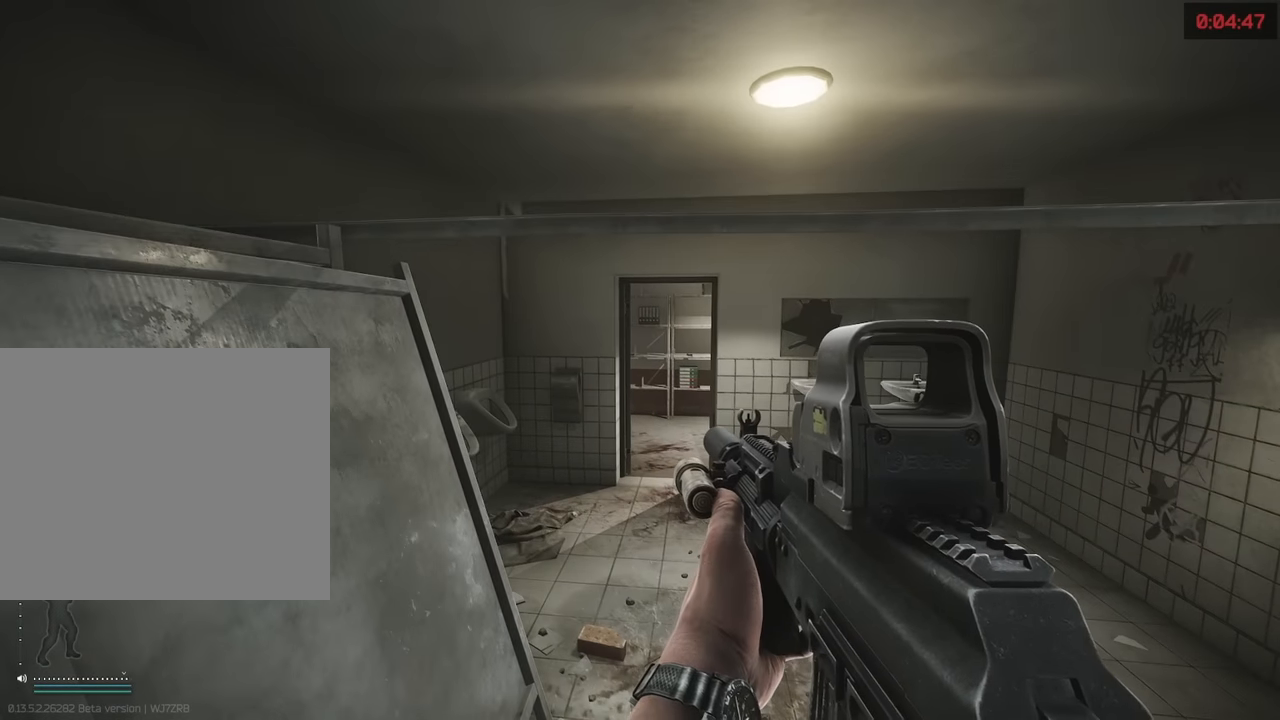
{"keys": [], "events": []}
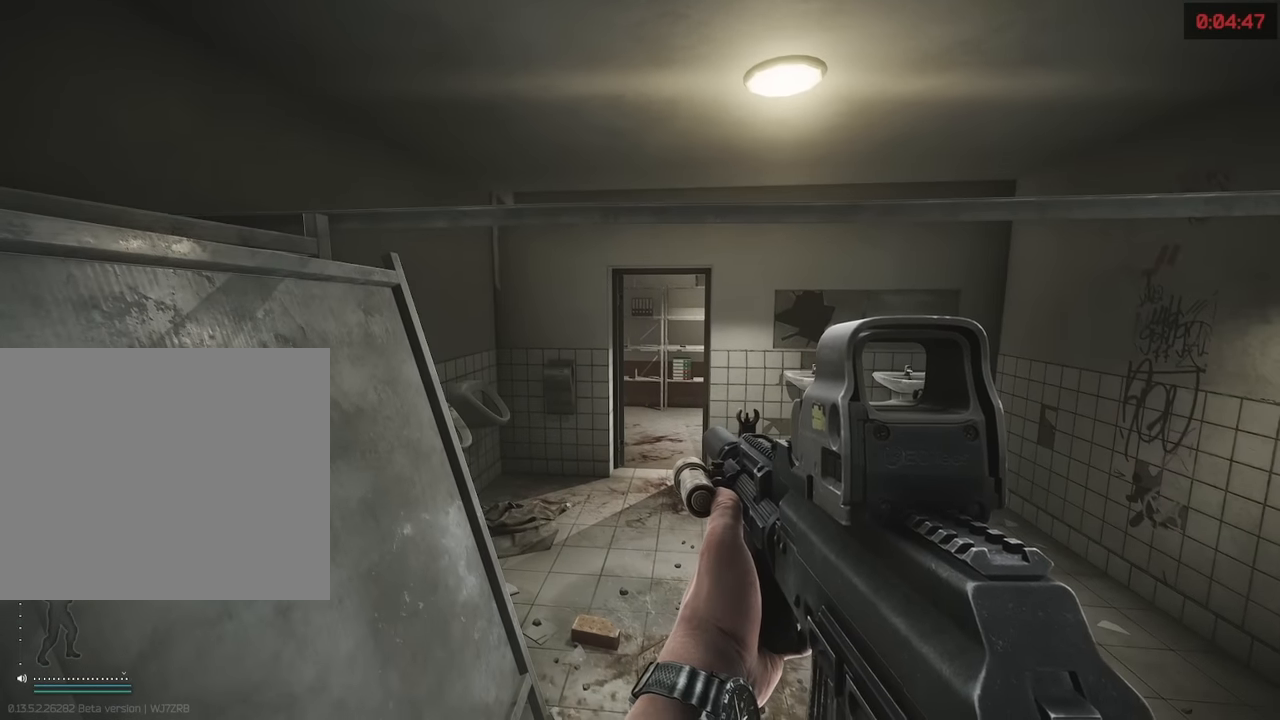
{"keys": [], "events": []}
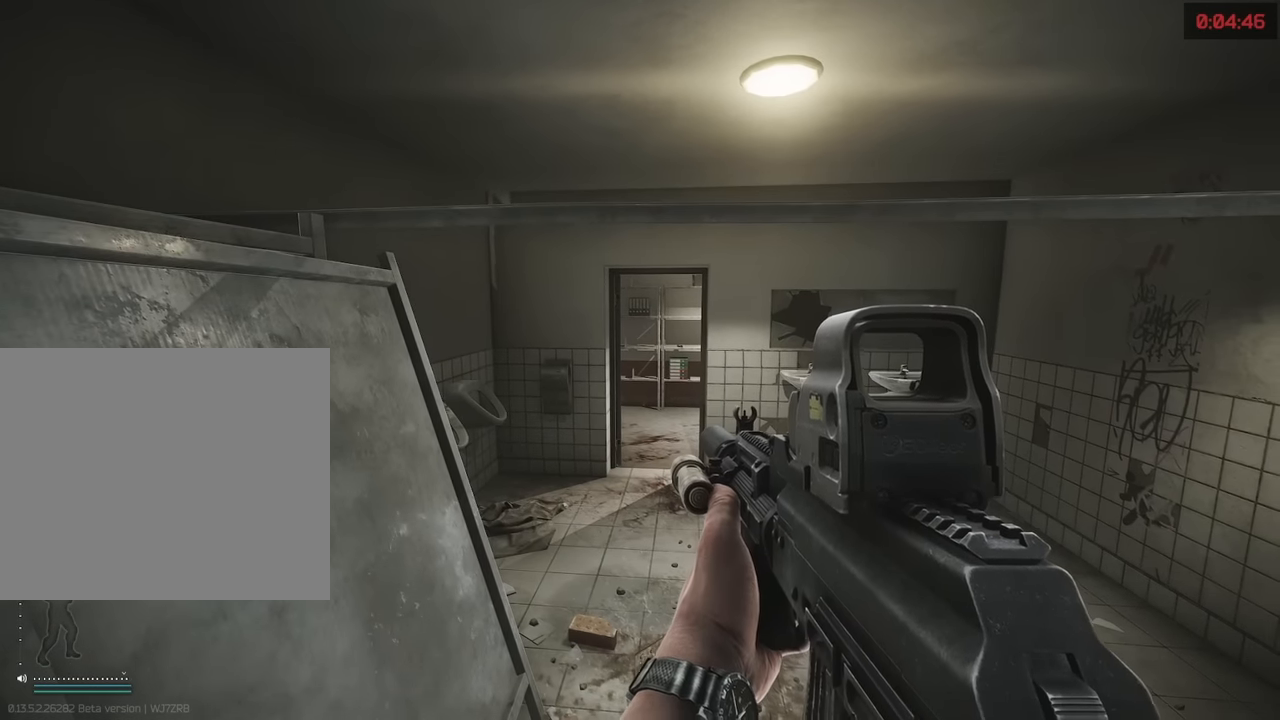
{"keys": ["w"], "events": [[333, "w", "down"]]}